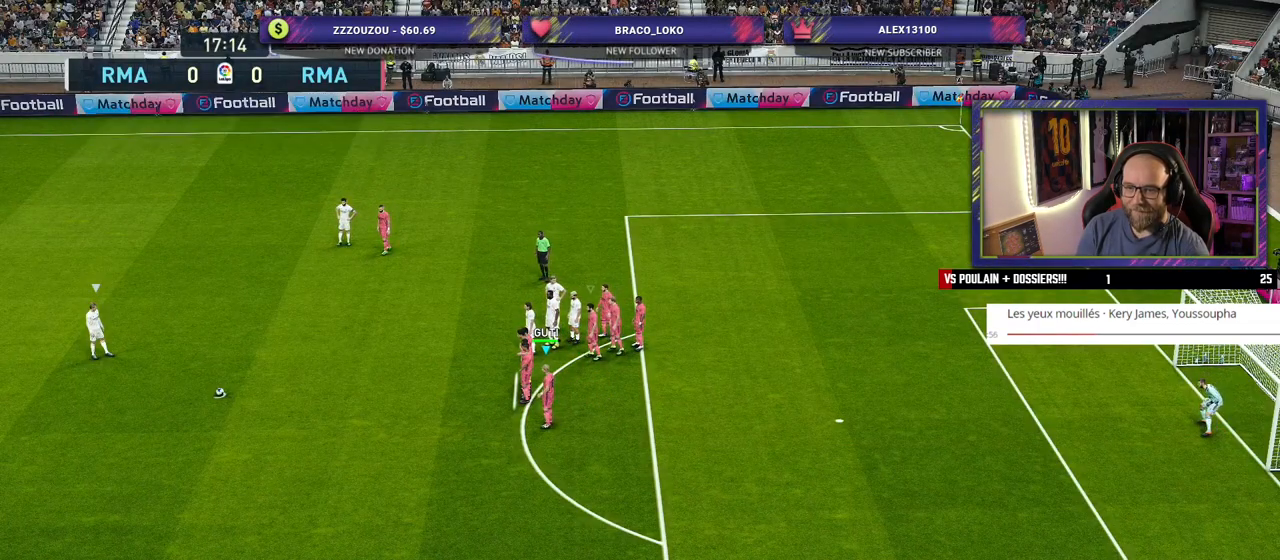
Gameplay with a controller (PlayStation layout); each line is a JSON object with the inputs held at the frame after it. "events" lists button and stick changes between this image and that frame as [ms after this image, input, new state], when the widget could be followed in between.
{"buttons": [], "left_stick": "center", "right_stick": "center", "events": [[60, "left_stick", "left"], [240, "left_stick", "center"]]}
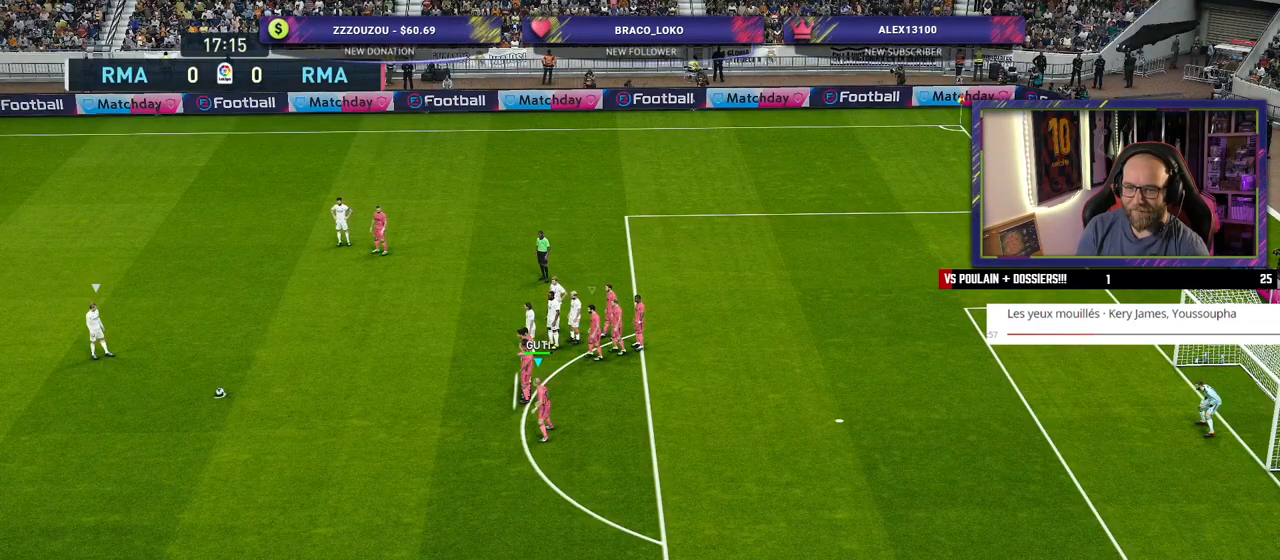
{"buttons": [], "left_stick": "up", "right_stick": "center", "events": [[420, "left_stick", "up"]]}
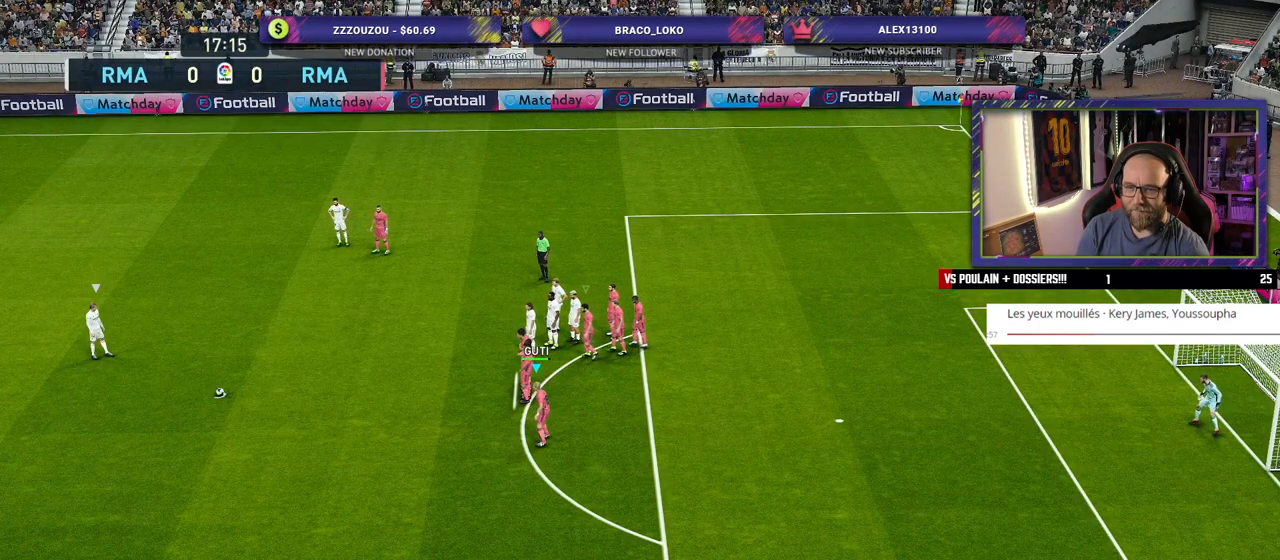
{"buttons": [], "left_stick": "center", "right_stick": "center", "events": [[60, "left_stick", "center"]]}
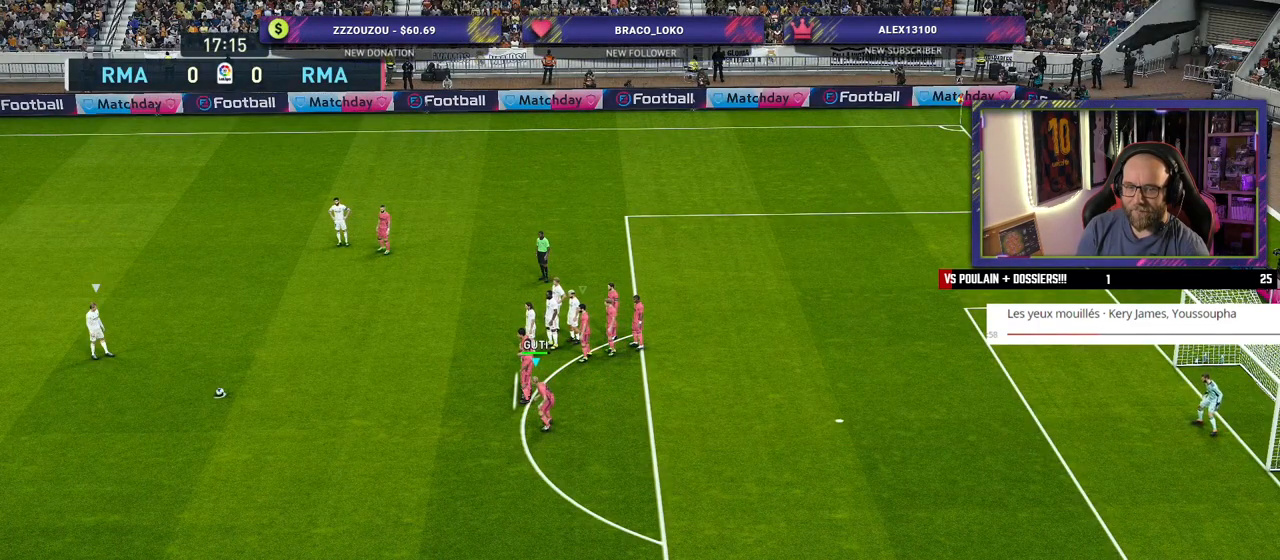
{"buttons": [], "left_stick": "center", "right_stick": "center", "events": [[200, "CROSS", "down"], [460, "CROSS", "up"]]}
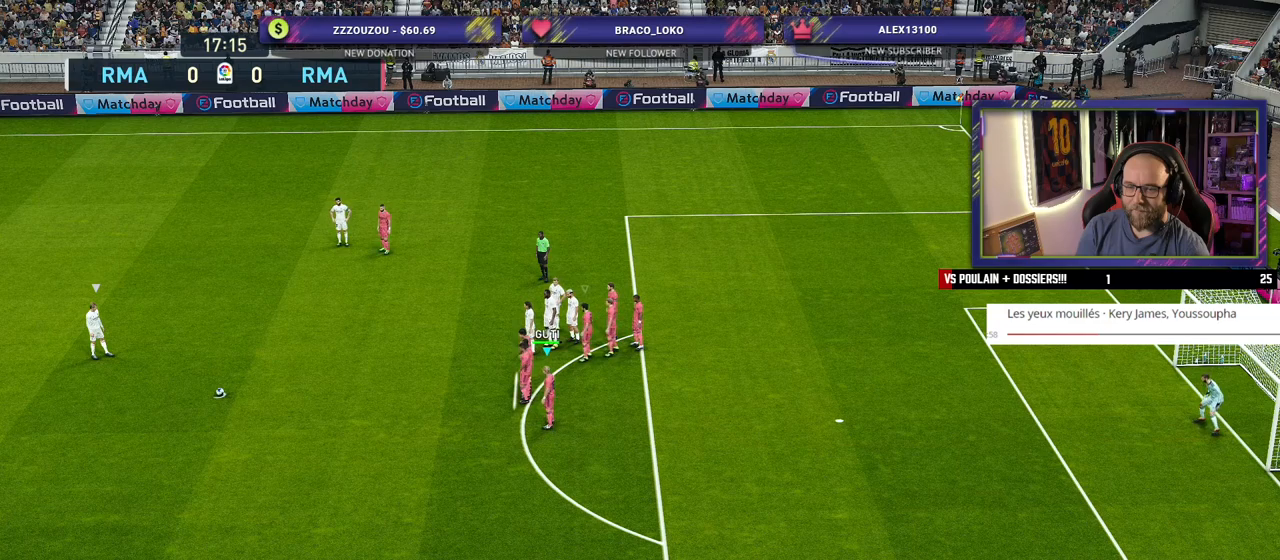
{"buttons": [], "left_stick": "center", "right_stick": "center", "events": []}
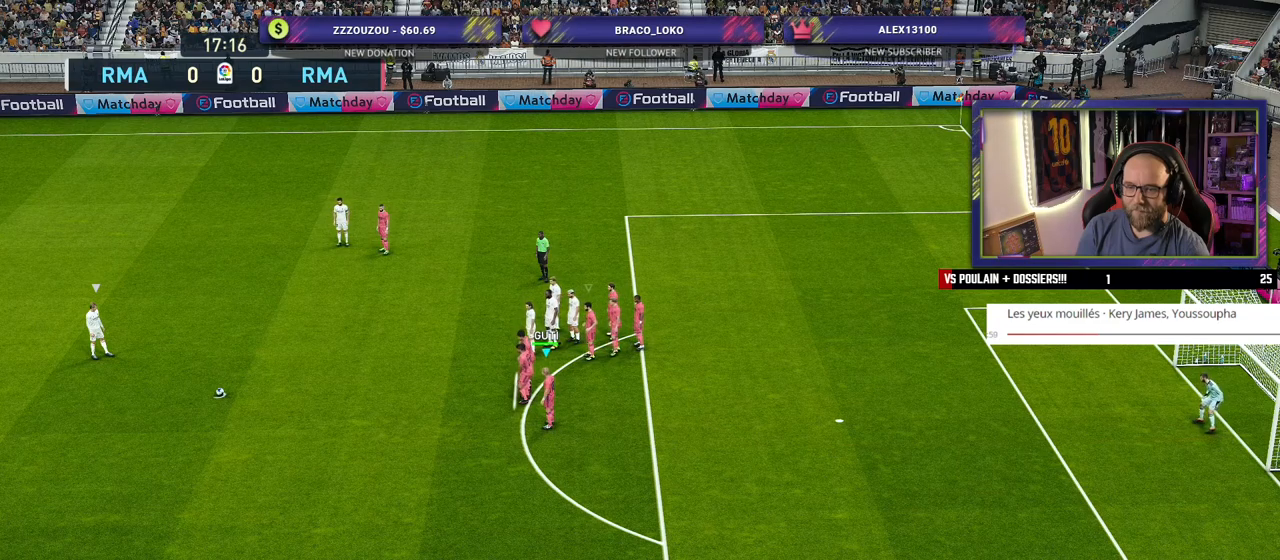
{"buttons": ["CROSS"], "left_stick": "center", "right_stick": "center", "events": [[280, "CROSS", "down"]]}
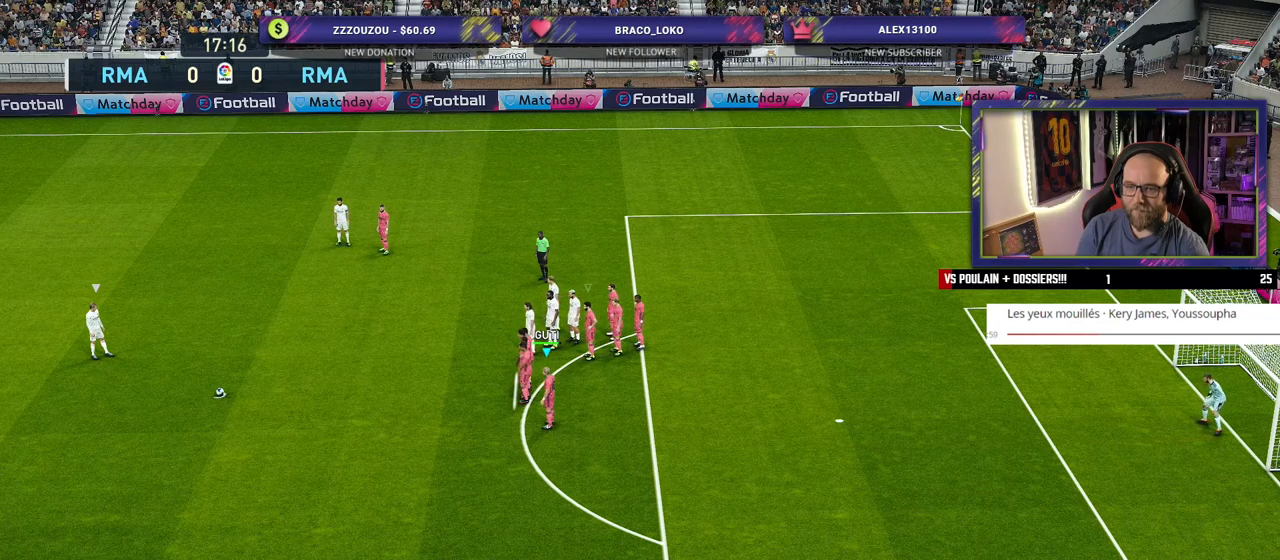
{"buttons": [], "left_stick": "center", "right_stick": "center", "events": [[320, "CROSS", "up"]]}
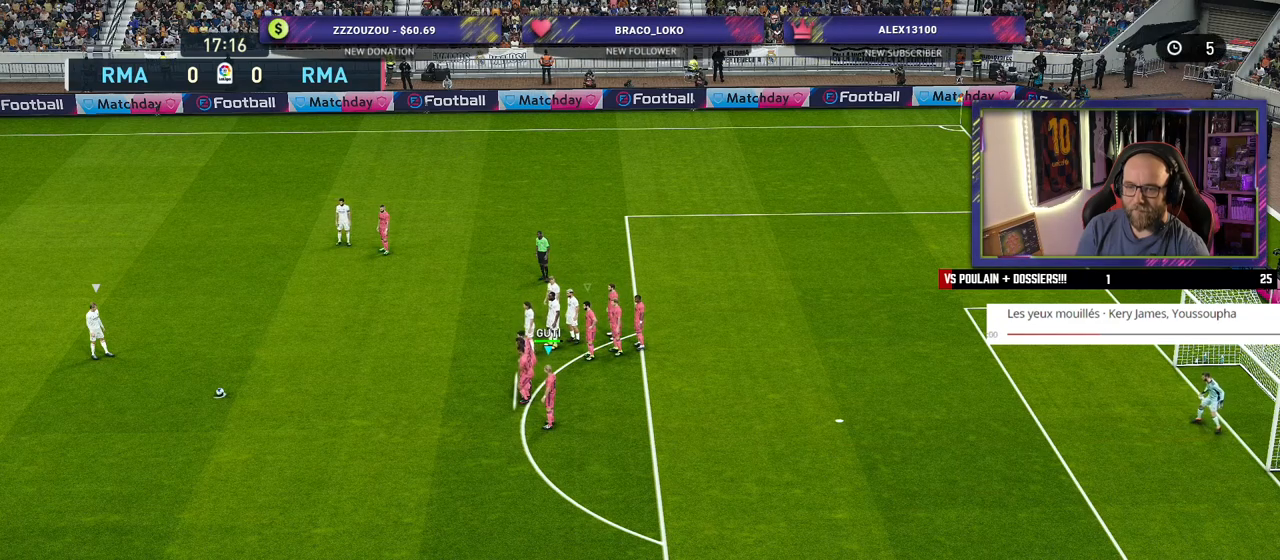
{"buttons": [], "left_stick": "center", "right_stick": "center", "events": [[300, "TRIANGLE", "down"], [440, "TRIANGLE", "up"]]}
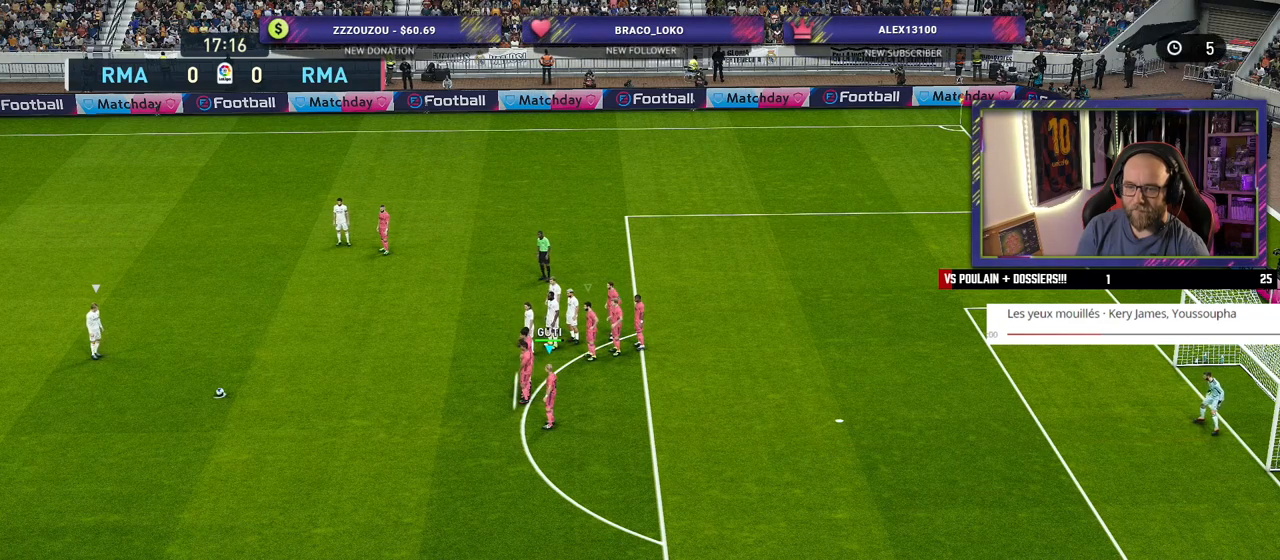
{"buttons": [], "left_stick": "center", "right_stick": "center", "events": []}
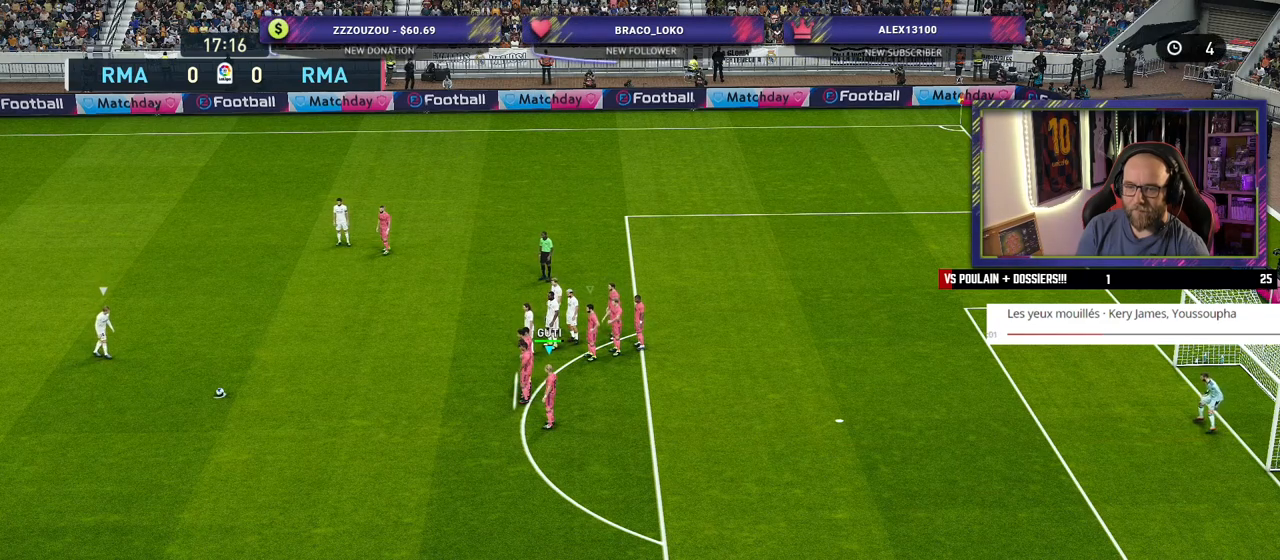
{"buttons": [], "left_stick": "center", "right_stick": "center", "events": []}
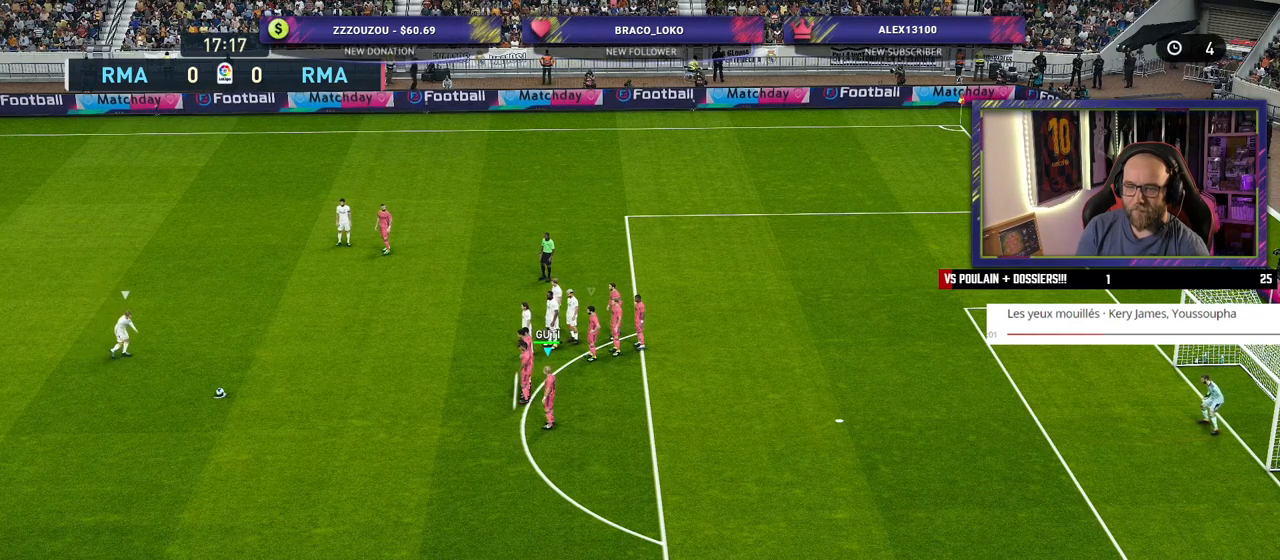
{"buttons": [], "left_stick": "center", "right_stick": "center", "events": []}
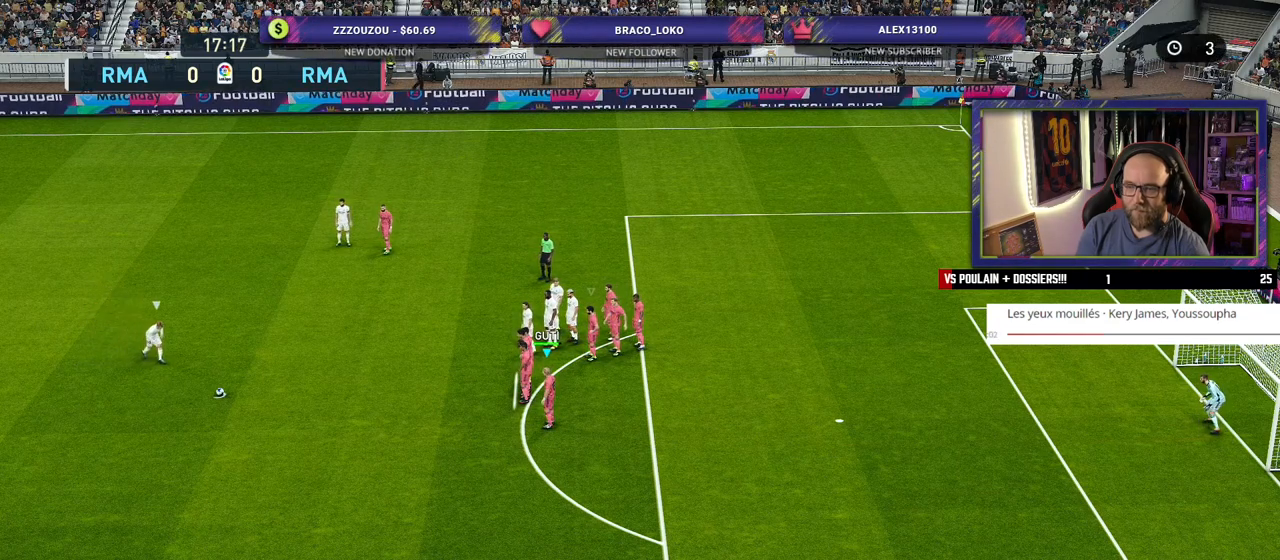
{"buttons": [], "left_stick": "center", "right_stick": "center", "events": []}
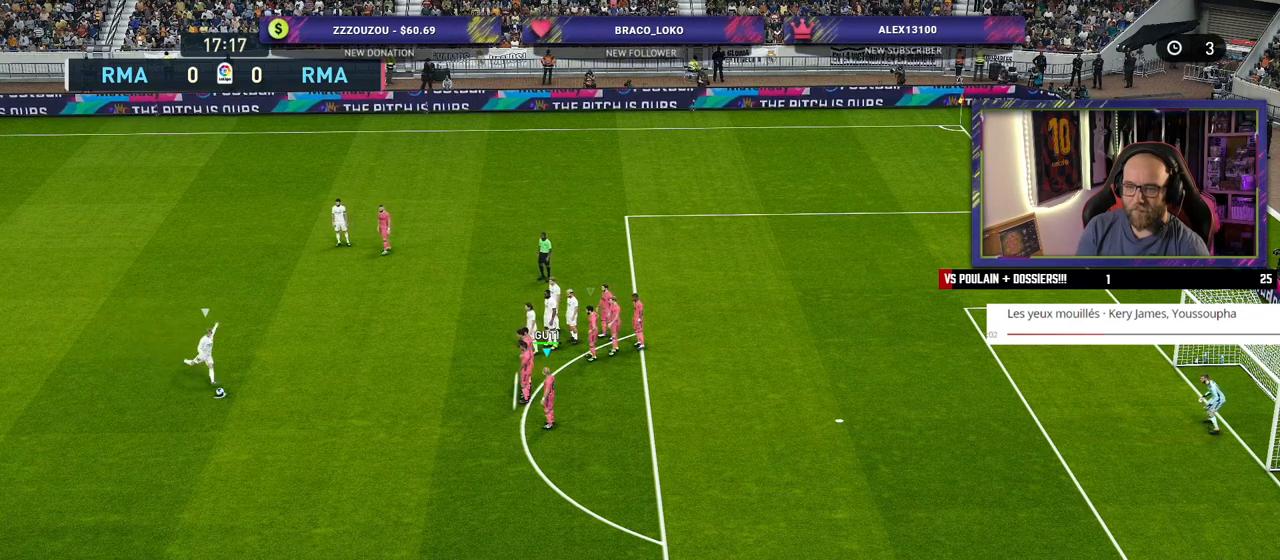
{"buttons": [], "left_stick": "center", "right_stick": "center", "events": []}
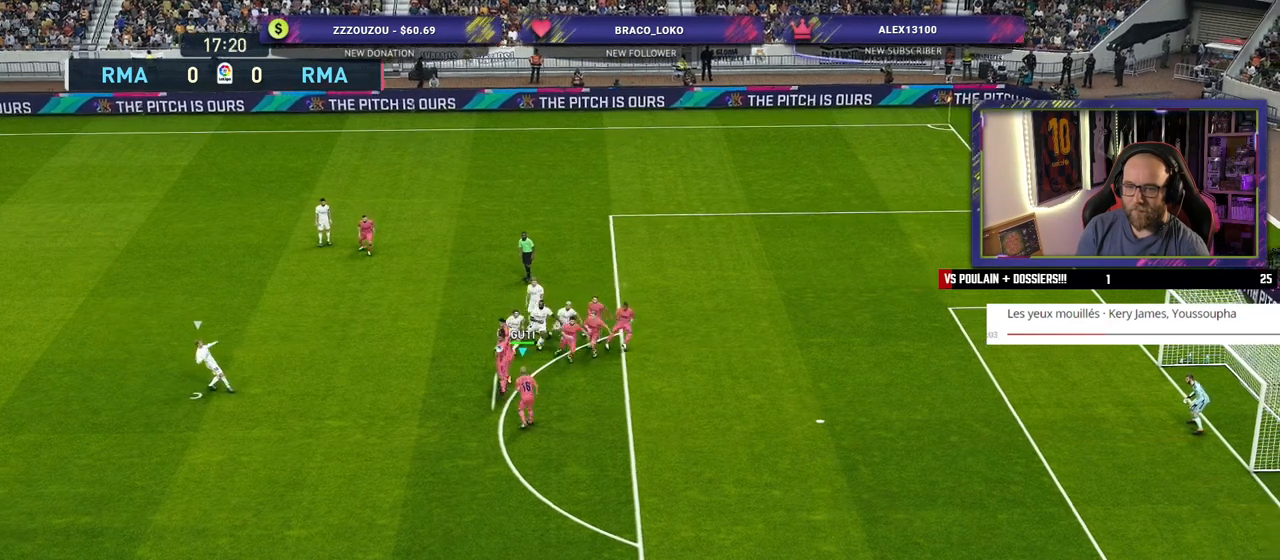
{"buttons": [], "left_stick": "center", "right_stick": "center", "events": []}
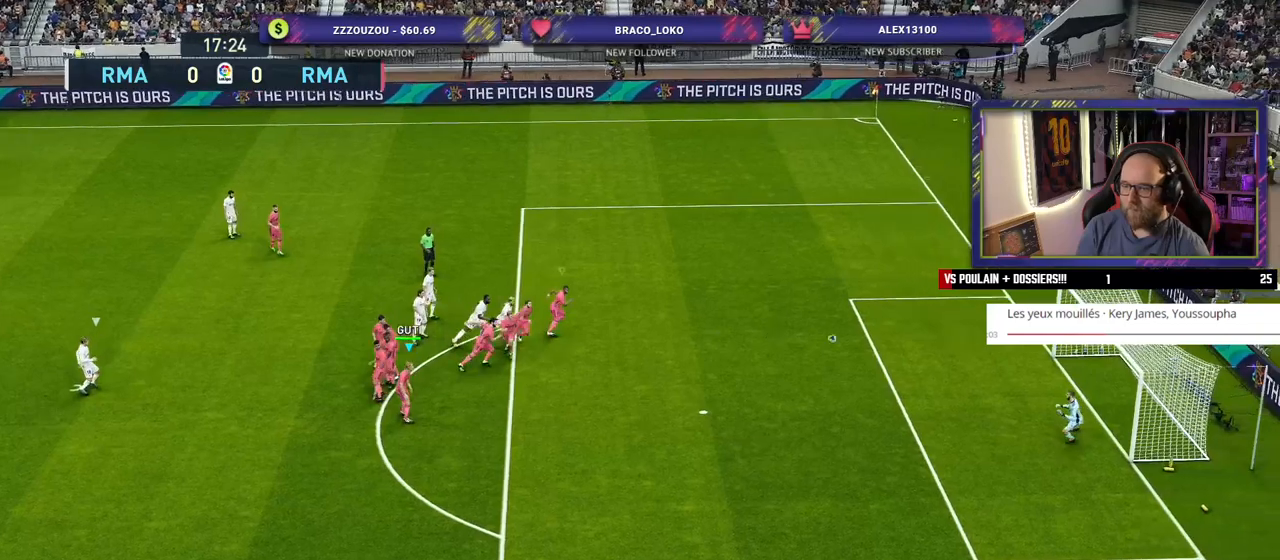
{"buttons": [], "left_stick": "left", "right_stick": "center", "events": [[500, "left_stick", "left"]]}
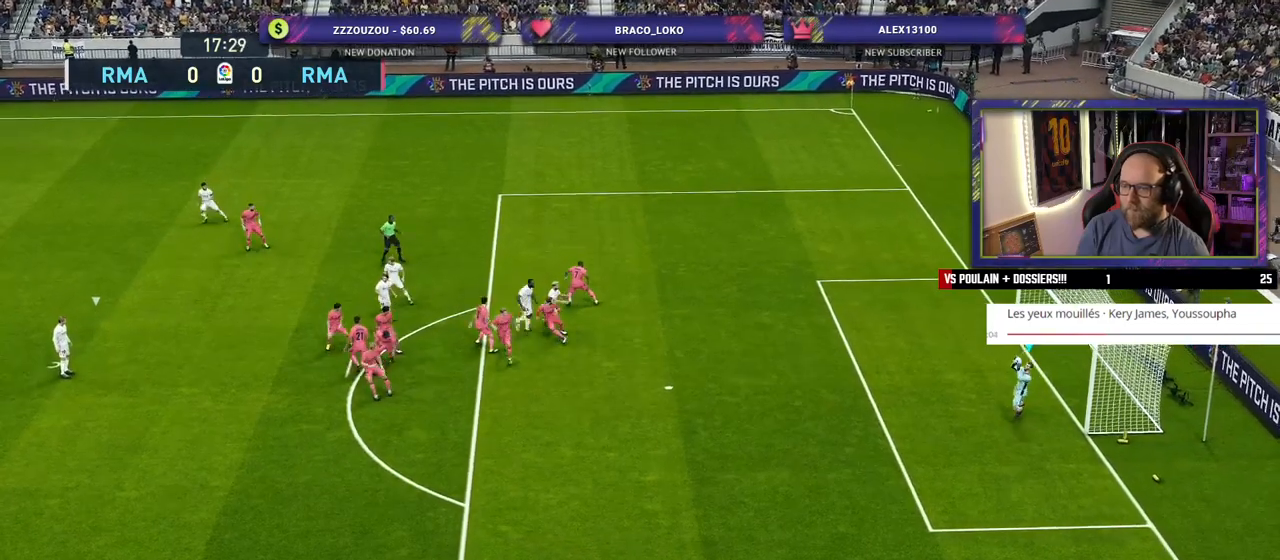
{"buttons": ["R2"], "left_stick": "left", "right_stick": "center", "events": [[160, "R2", "down"]]}
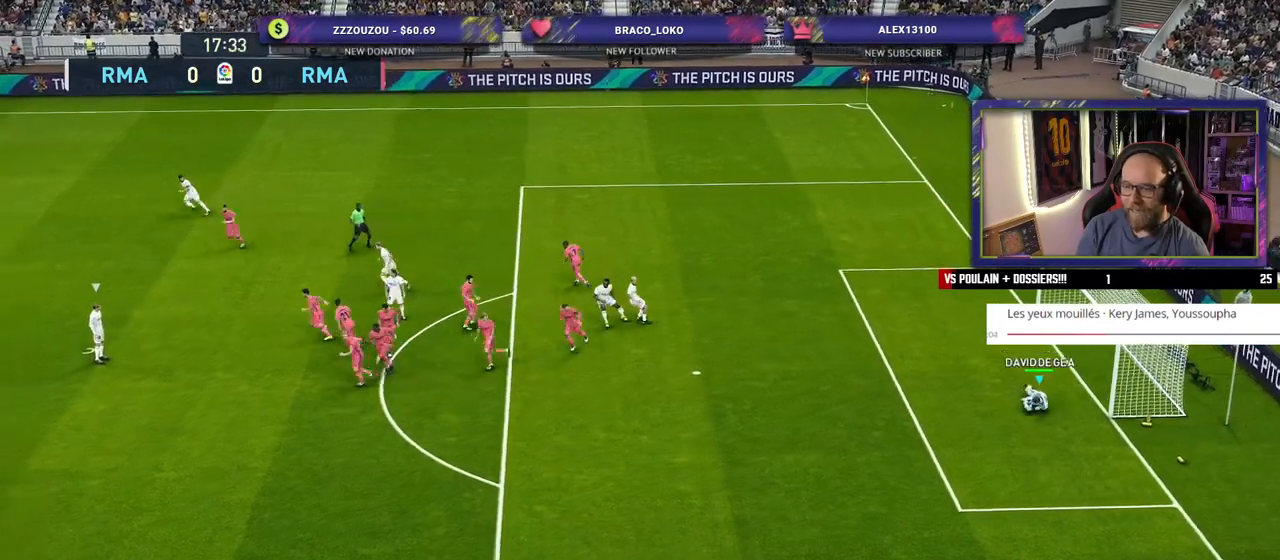
{"buttons": [], "left_stick": "left", "right_stick": "center", "events": [[240, "R2", "up"]]}
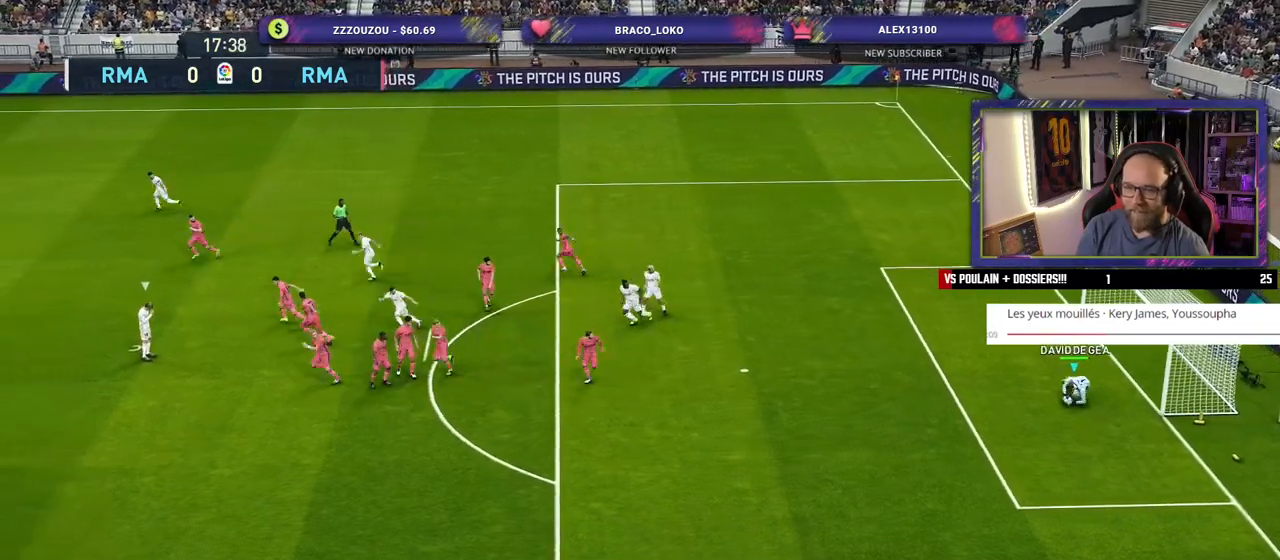
{"buttons": [], "left_stick": "left", "right_stick": "center", "events": []}
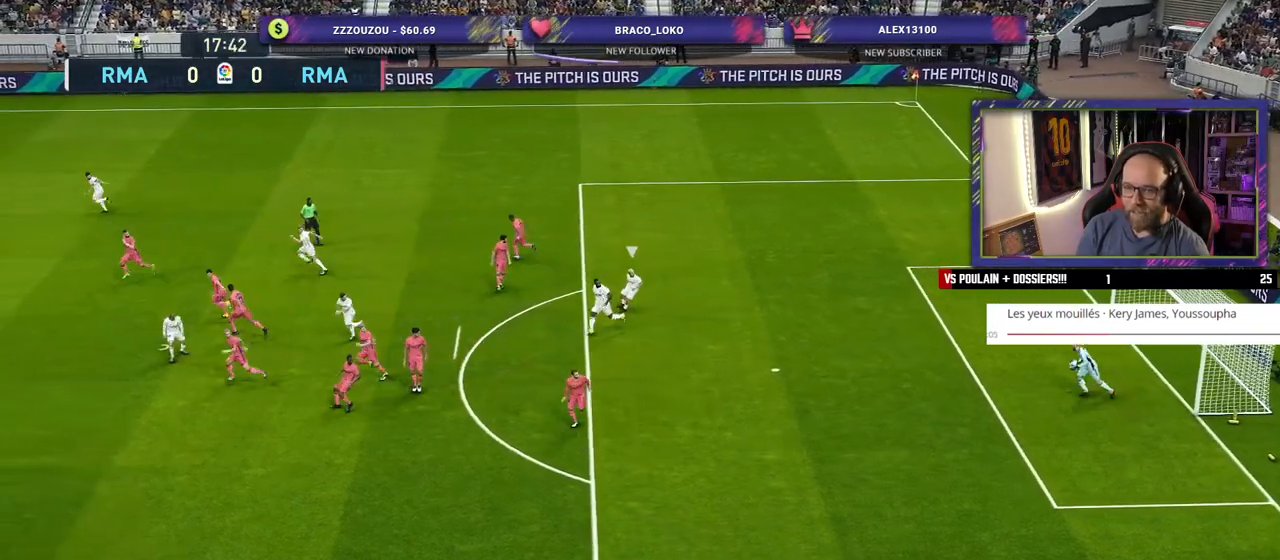
{"buttons": [], "left_stick": "left", "right_stick": "center", "events": []}
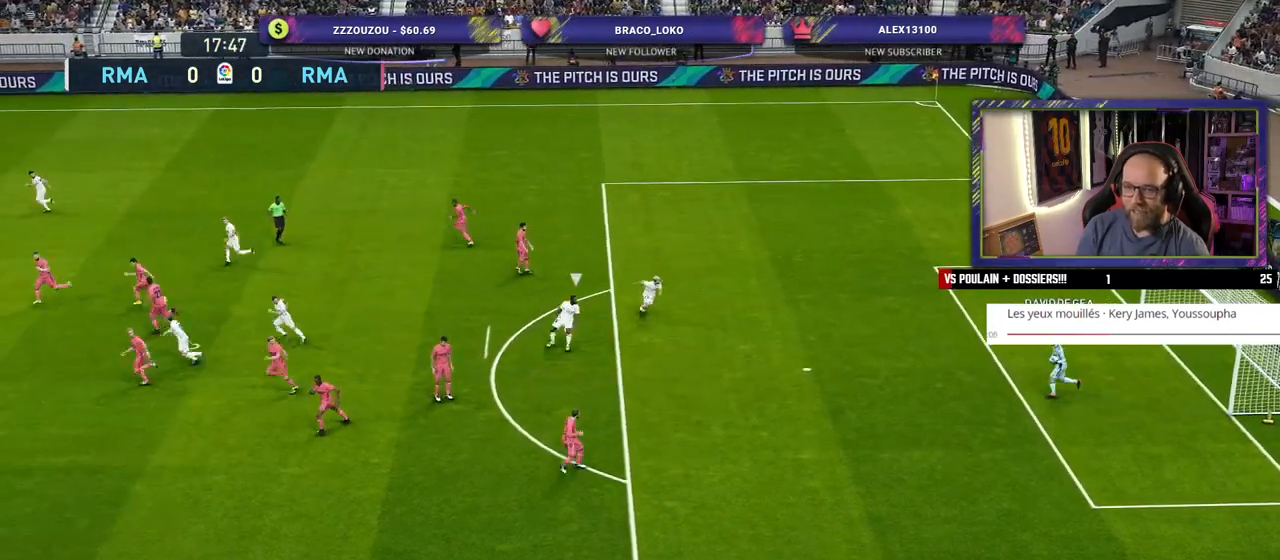
{"buttons": [], "left_stick": "left", "right_stick": "center", "events": []}
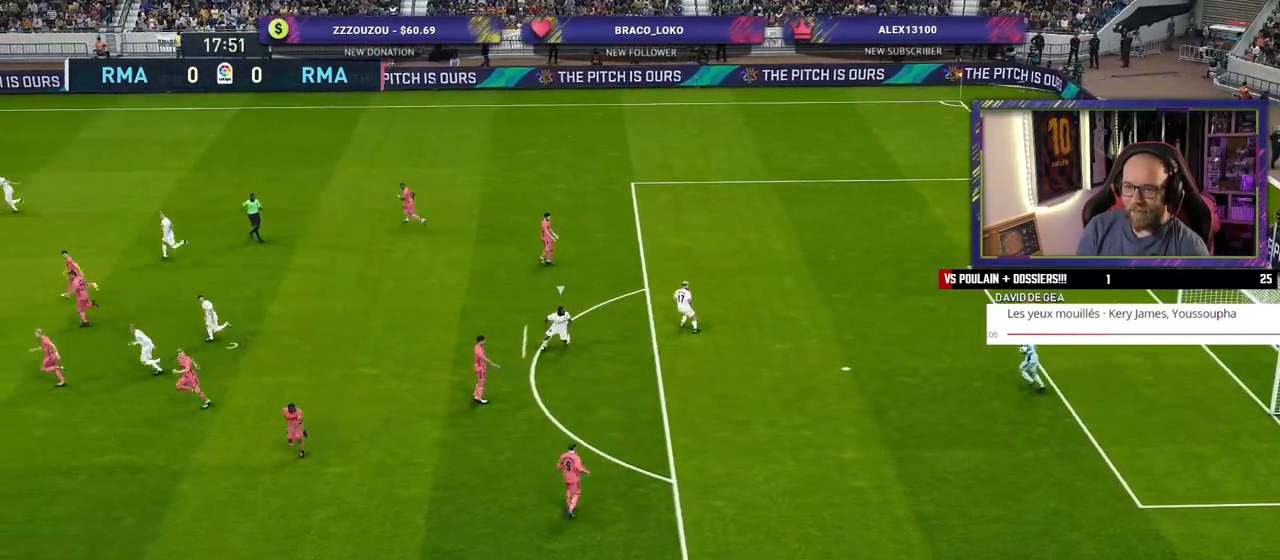
{"buttons": [], "left_stick": "down-left", "right_stick": "center", "events": [[80, "left_stick", "down-left"], [100, "CROSS", "down"], [300, "CROSS", "up"]]}
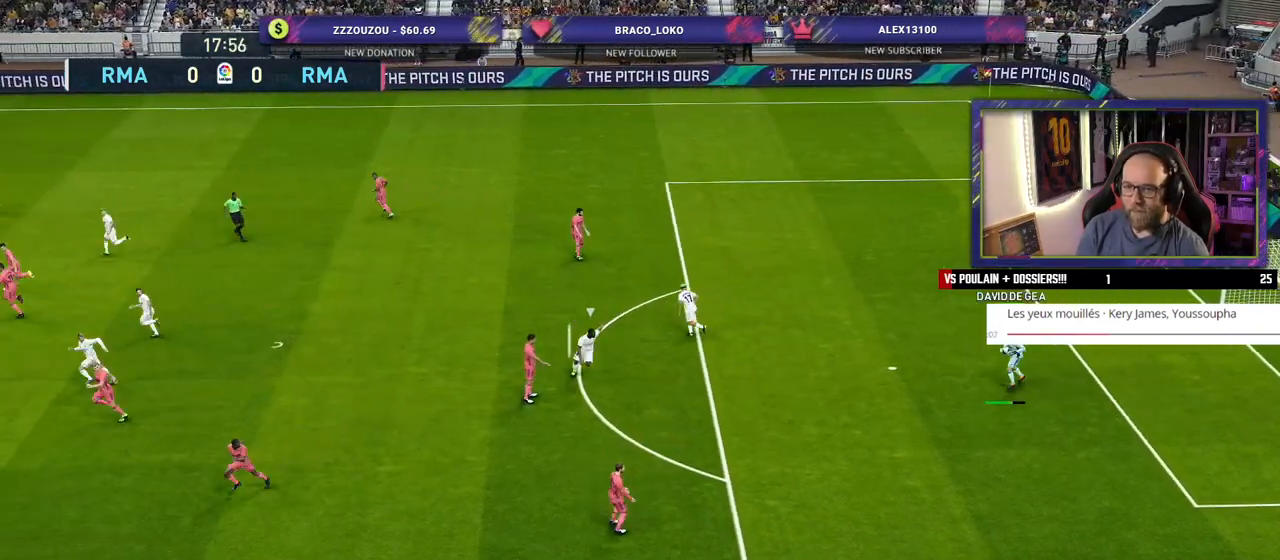
{"buttons": ["R2"], "left_stick": "up-right", "right_stick": "center", "events": [[100, "R1", "down"], [120, "R2", "down"], [160, "left_stick", "down-right"], [240, "R1", "up"], [260, "left_stick", "right"], [380, "left_stick", "up-right"]]}
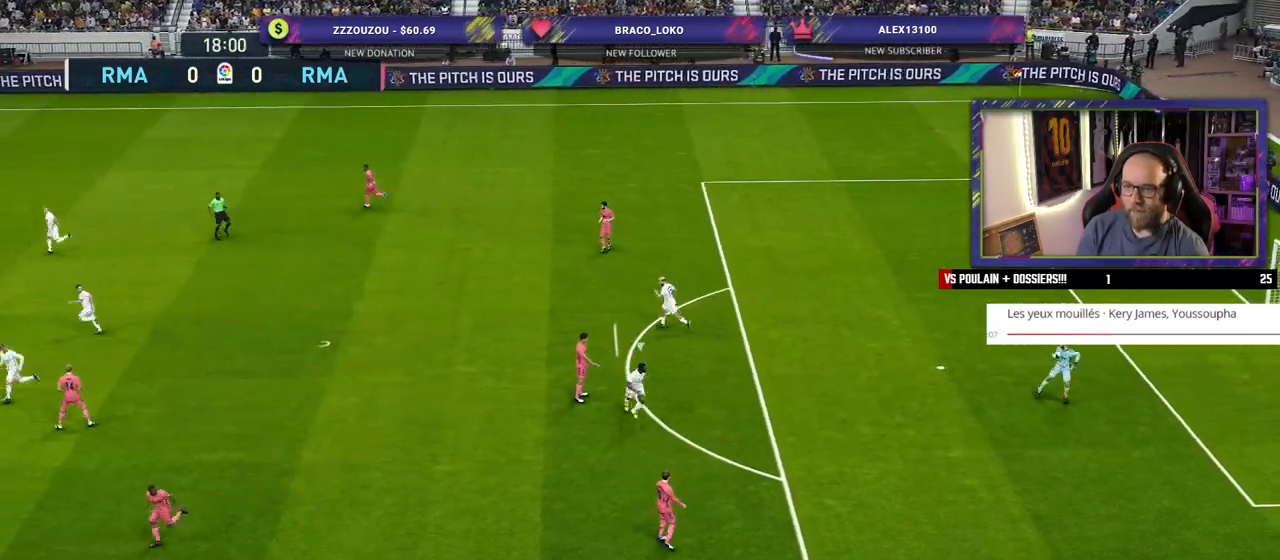
{"buttons": [], "left_stick": "down-left", "right_stick": "center", "events": [[160, "R2", "up"], [280, "left_stick", "left"], [340, "left_stick", "down-left"]]}